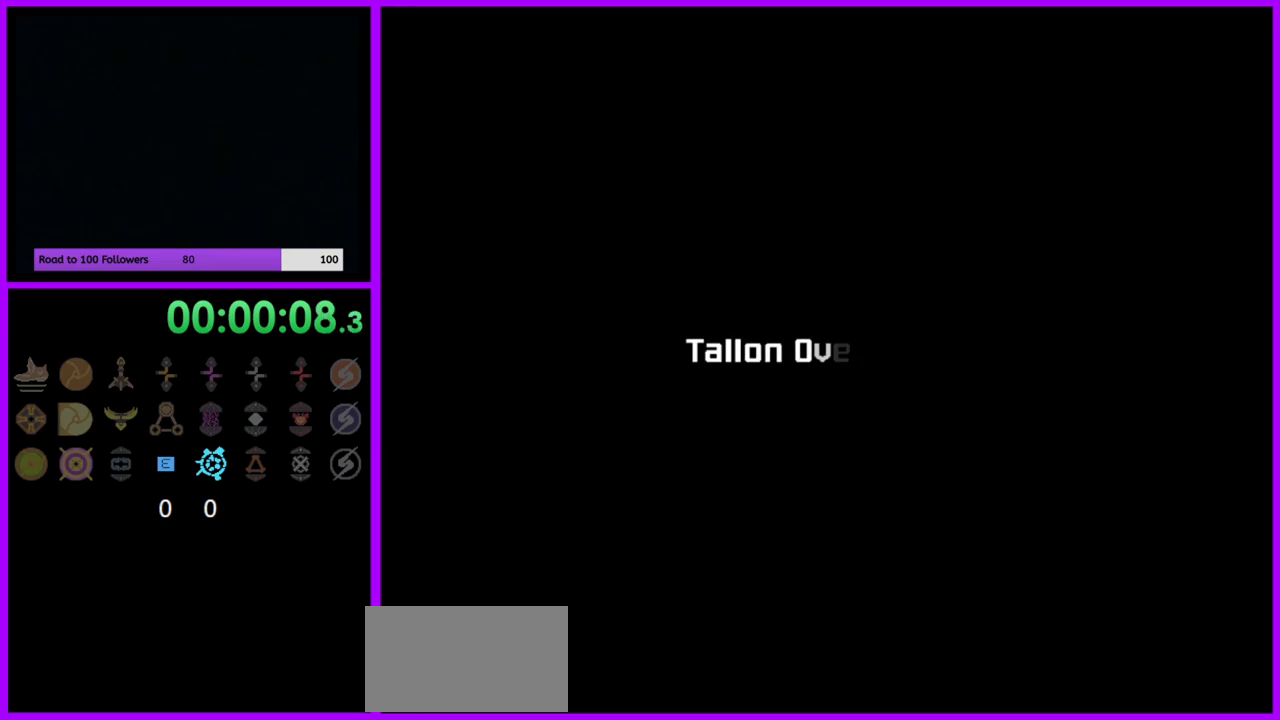
Gameplay with a controller (Nintendo layout); each line is a JSON object with the inputs held at the frame after it. "events" lists button and stick changes between this image and that frame as [ms after this image, input, new state], when the widget could be followed in between. Not read: L3 R3.
{"buttons": ["A"], "left_stick": "center", "right_stick": "center", "events": [[317, "A", "down"], [317, "B", "down"], [467, "B", "up"]]}
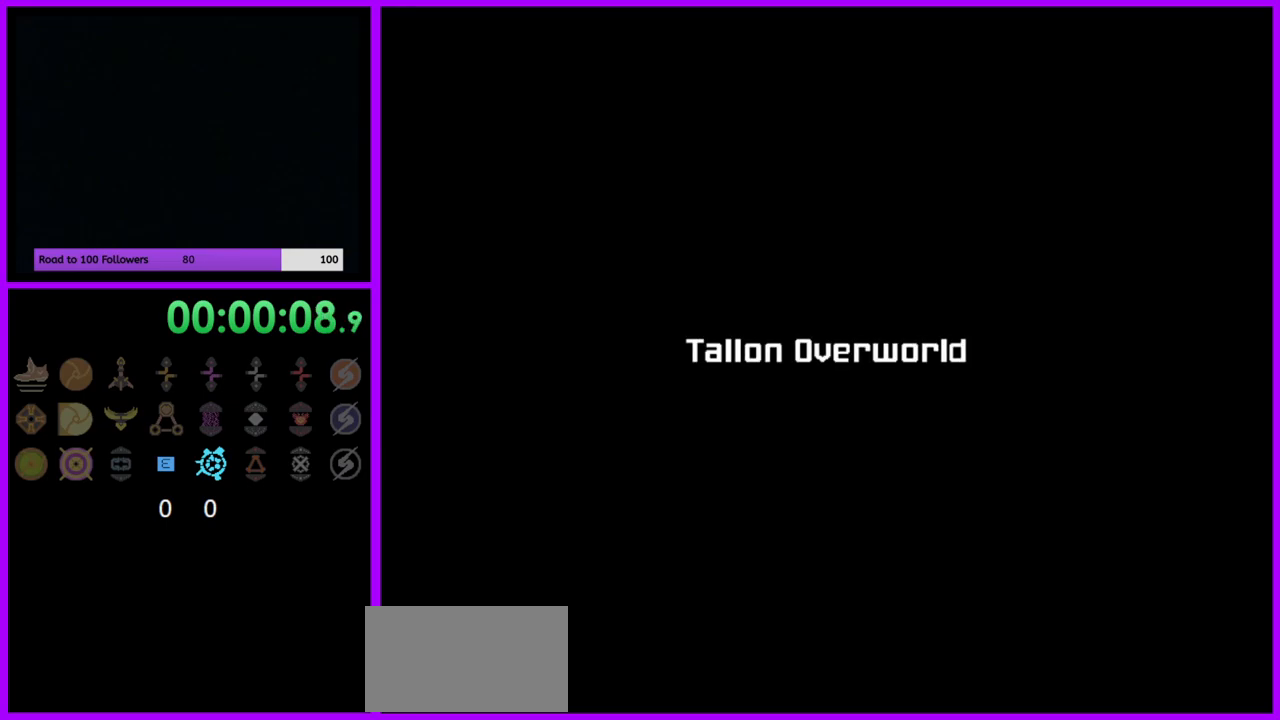
{"buttons": [], "left_stick": "center", "right_stick": "center", "events": [[17, "A", "up"]]}
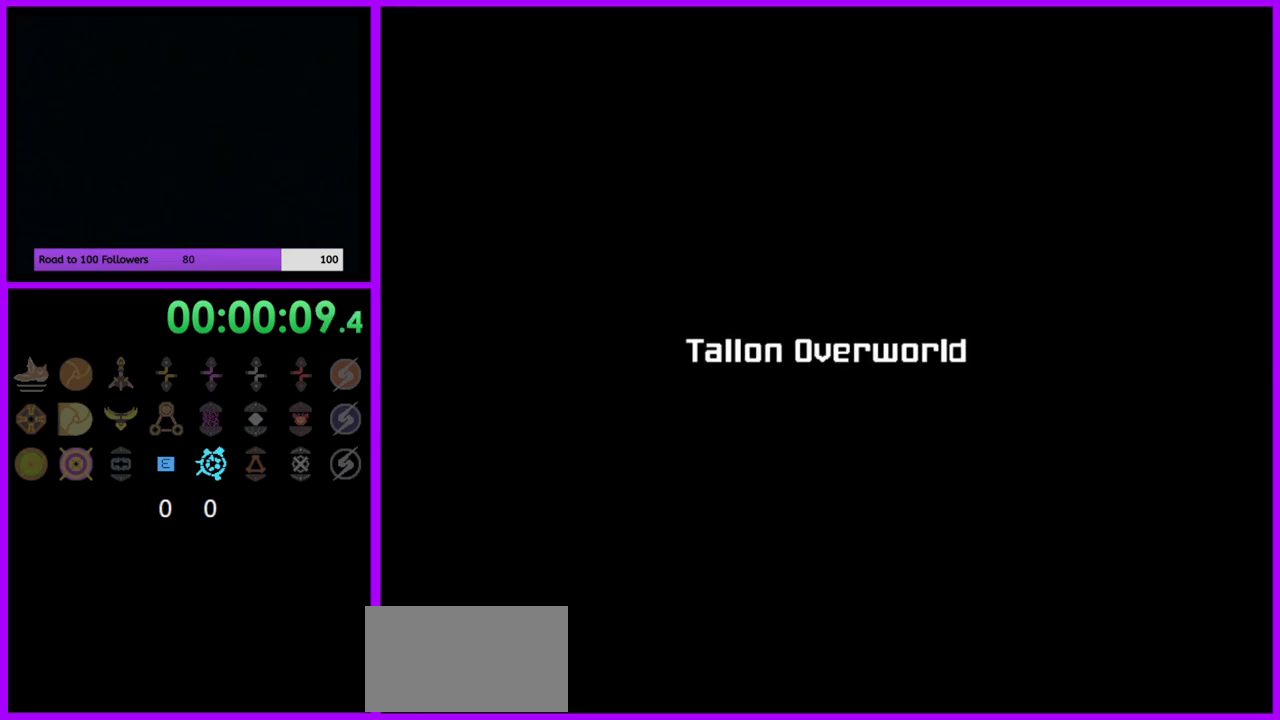
{"buttons": [], "left_stick": "center", "right_stick": "center", "events": [[217, "A", "down"], [383, "A", "up"]]}
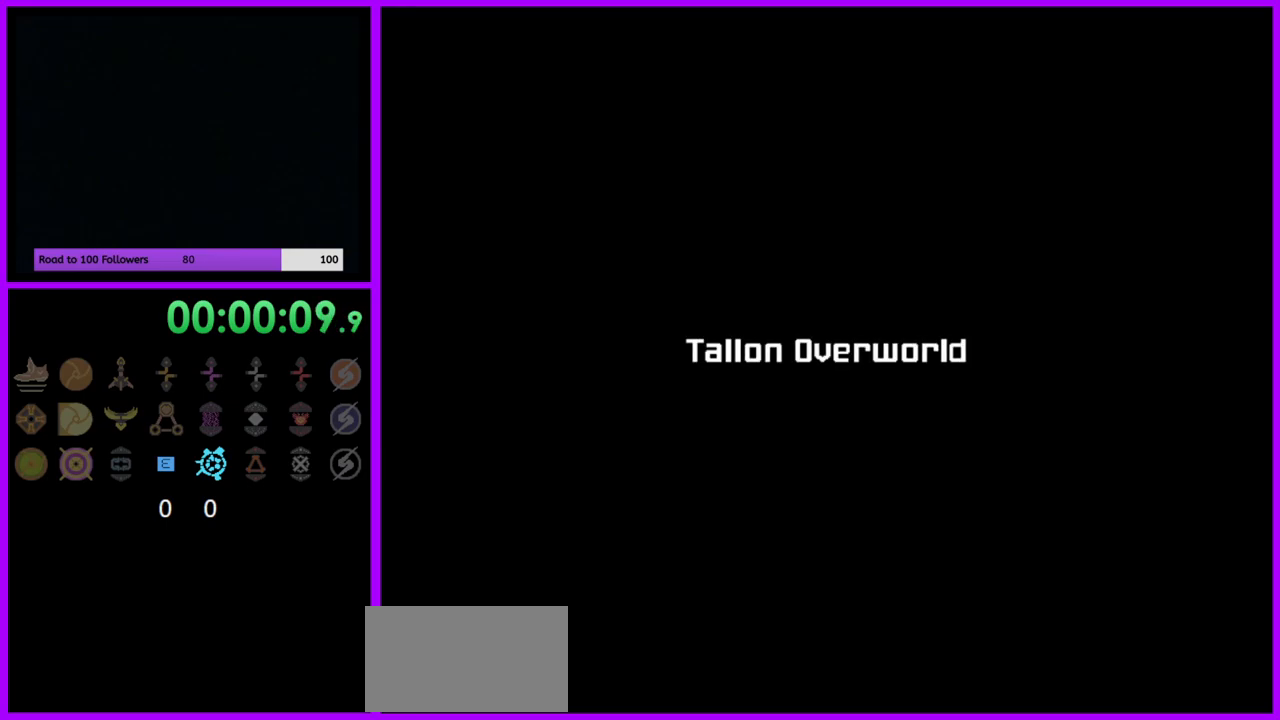
{"buttons": [], "left_stick": "center", "right_stick": "center", "events": []}
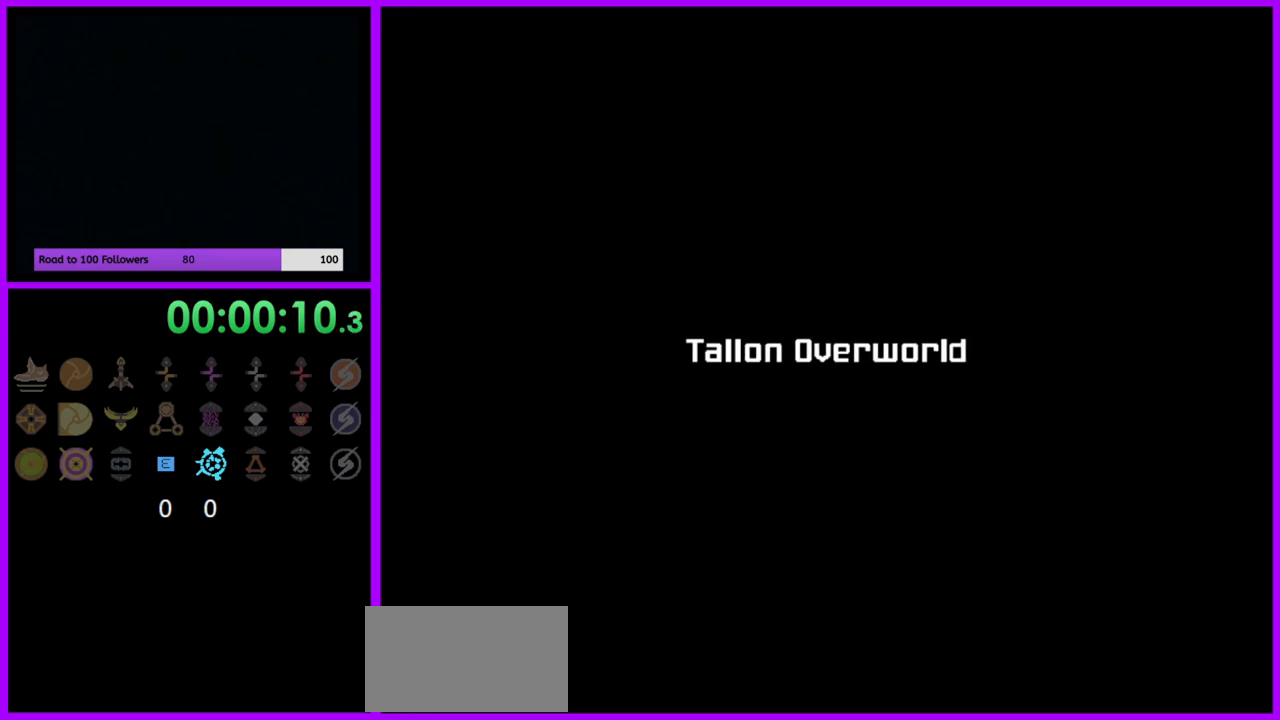
{"buttons": [], "left_stick": "down-right", "right_stick": "center", "events": [[33, "left_stick", "left"], [167, "left_stick", "down"], [267, "left_stick", "up"], [417, "left_stick", "down"], [483, "left_stick", "down-right"]]}
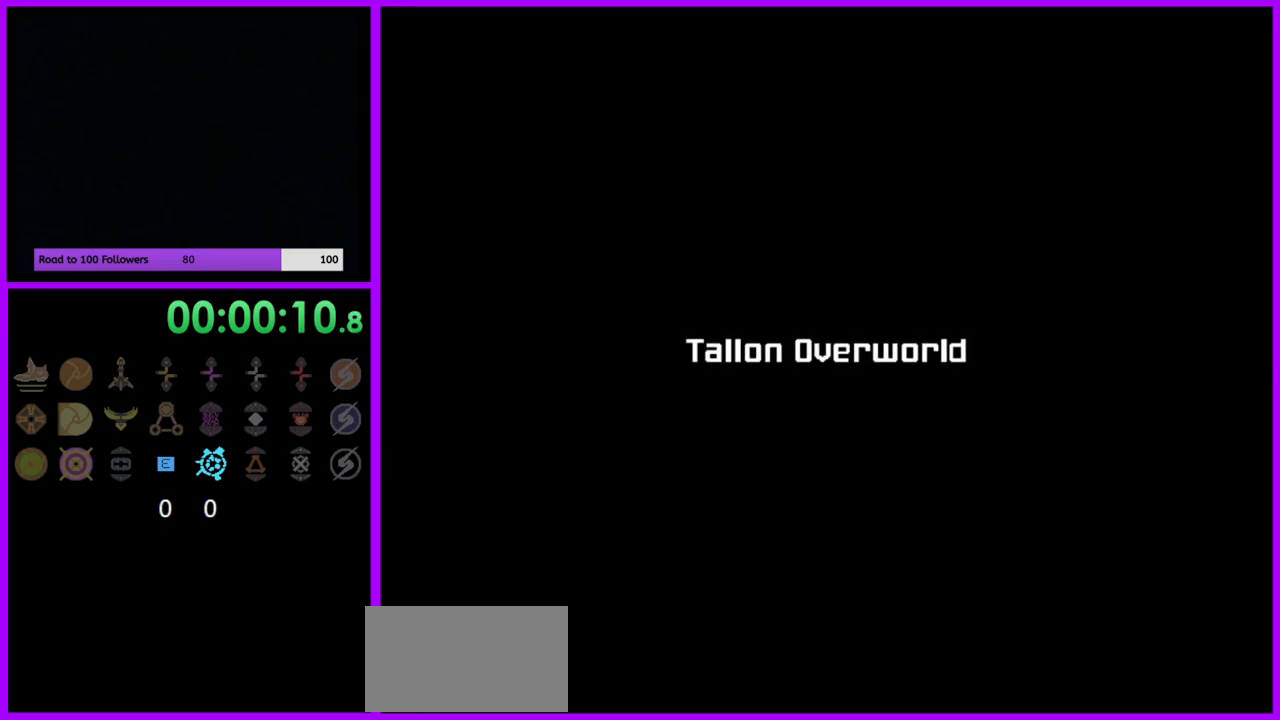
{"buttons": [], "left_stick": "center", "right_stick": "center", "events": [[17, "left_stick", "down"], [50, "left_stick", "up"], [167, "left_stick", "down"], [233, "left_stick", "right"], [317, "left_stick", "up-left"], [400, "left_stick", "down"], [500, "left_stick", "center"]]}